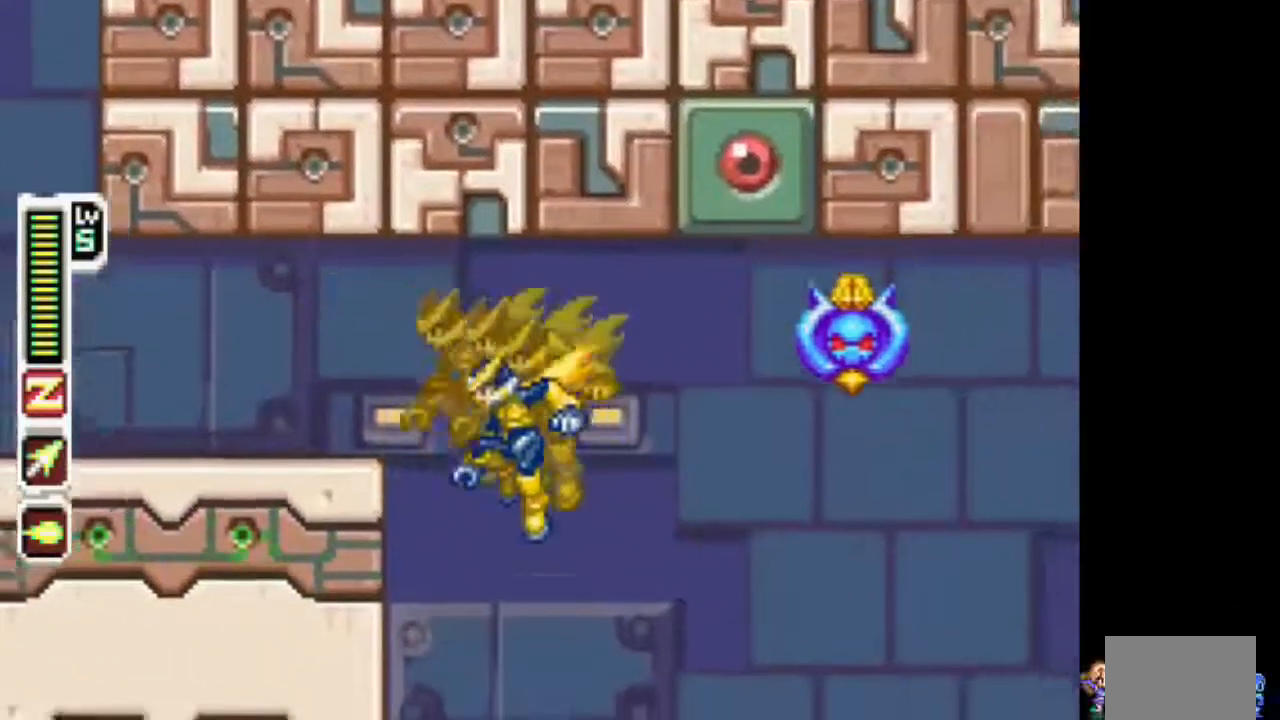
Gameplay with a controller (PlayStation layout); each line is a JSON object with the inputs held at the frame after it. "events" lists button and stick changes between this image and that frame as [ms after this image, input, new state], when the widget could be followed in between. Not read: L3 R1 R3.
{"buttons": ["DPAD_RIGHT"], "events": [[117, "CIRCLE", "down"], [117, "DPAD_UP", "down"], [167, "DPAD_LEFT", "up"], [167, "DPAD_RIGHT", "down"], [217, "DPAD_UP", "up"], [467, "CIRCLE", "up"]]}
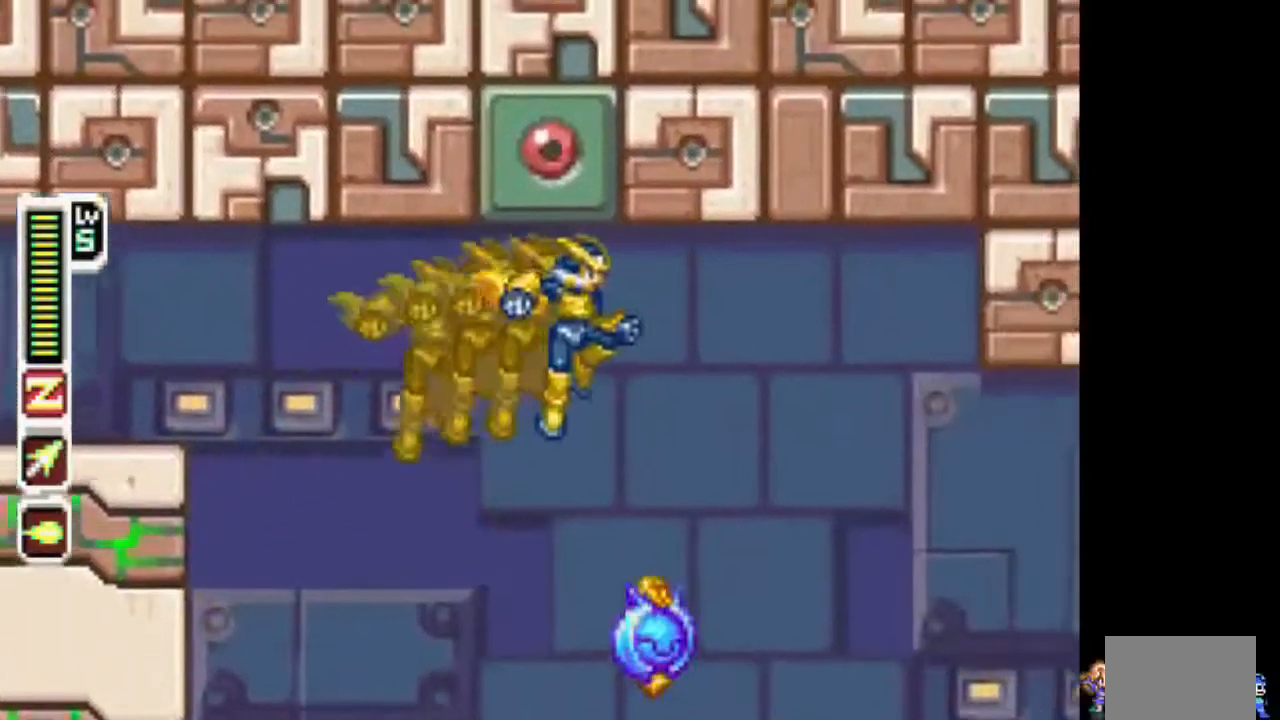
{"buttons": ["CIRCLE", "DPAD_RIGHT"], "events": [[433, "CIRCLE", "down"]]}
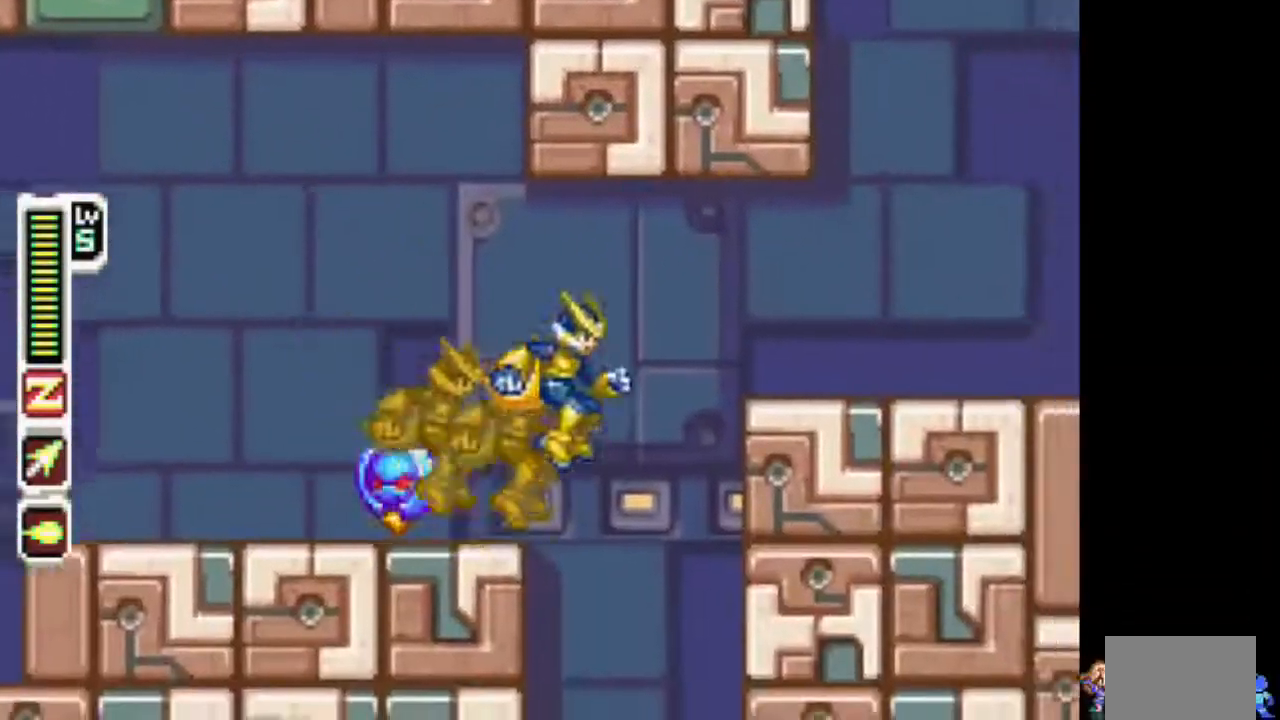
{"buttons": ["CIRCLE", "DPAD_RIGHT"], "events": [[183, "CIRCLE", "up"], [400, "CIRCLE", "down"]]}
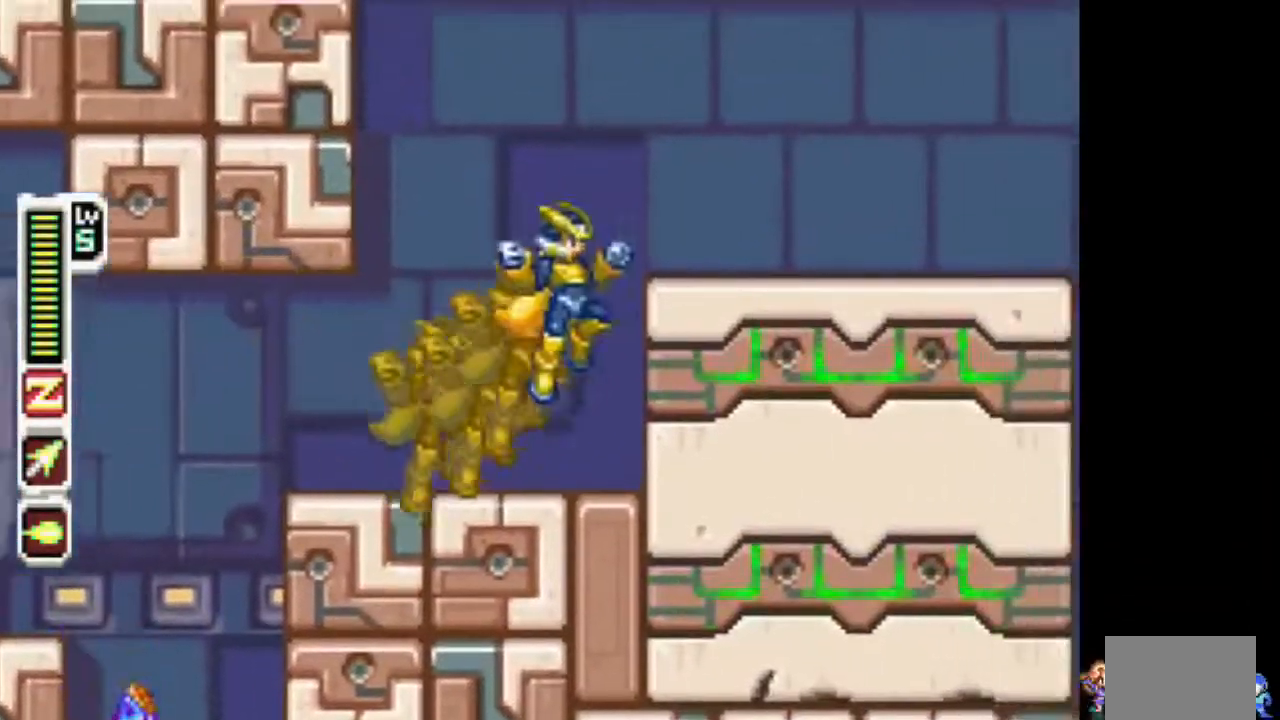
{"buttons": ["DPAD_RIGHT"], "events": [[250, "CIRCLE", "up"]]}
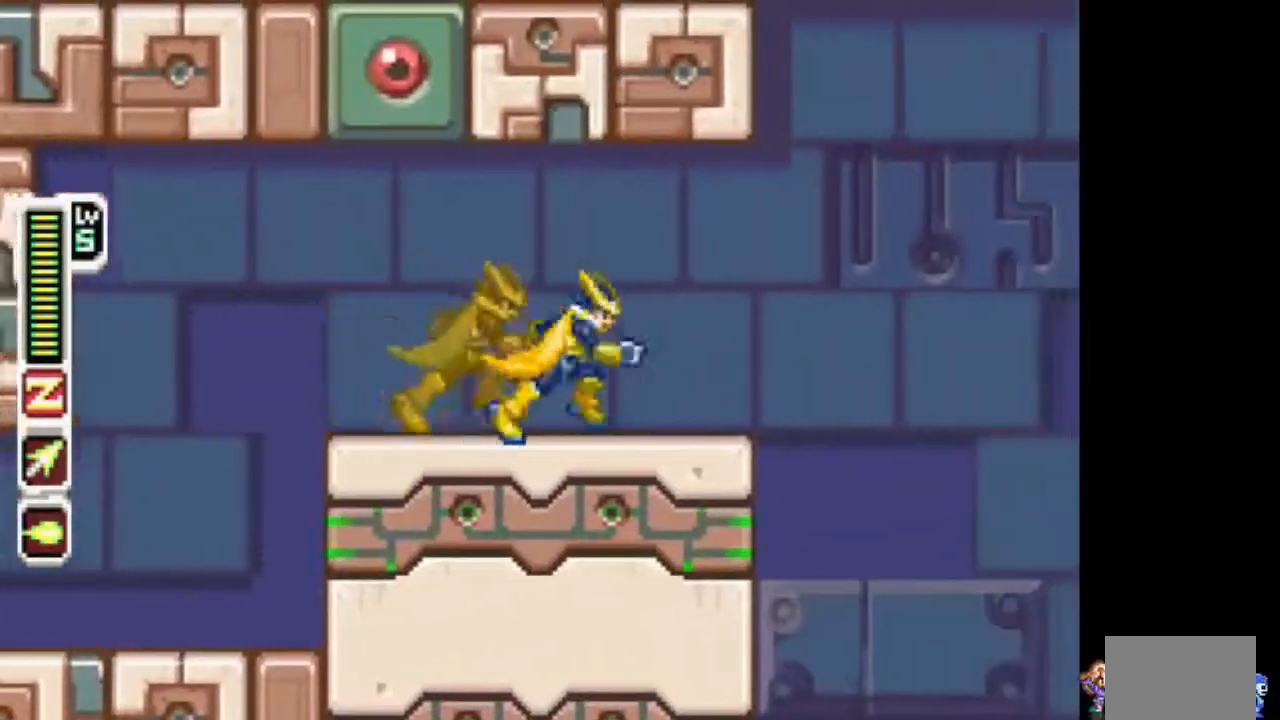
{"buttons": ["TRIANGLE"], "events": [[367, "DPAD_RIGHT", "up"], [417, "TRIANGLE", "down"]]}
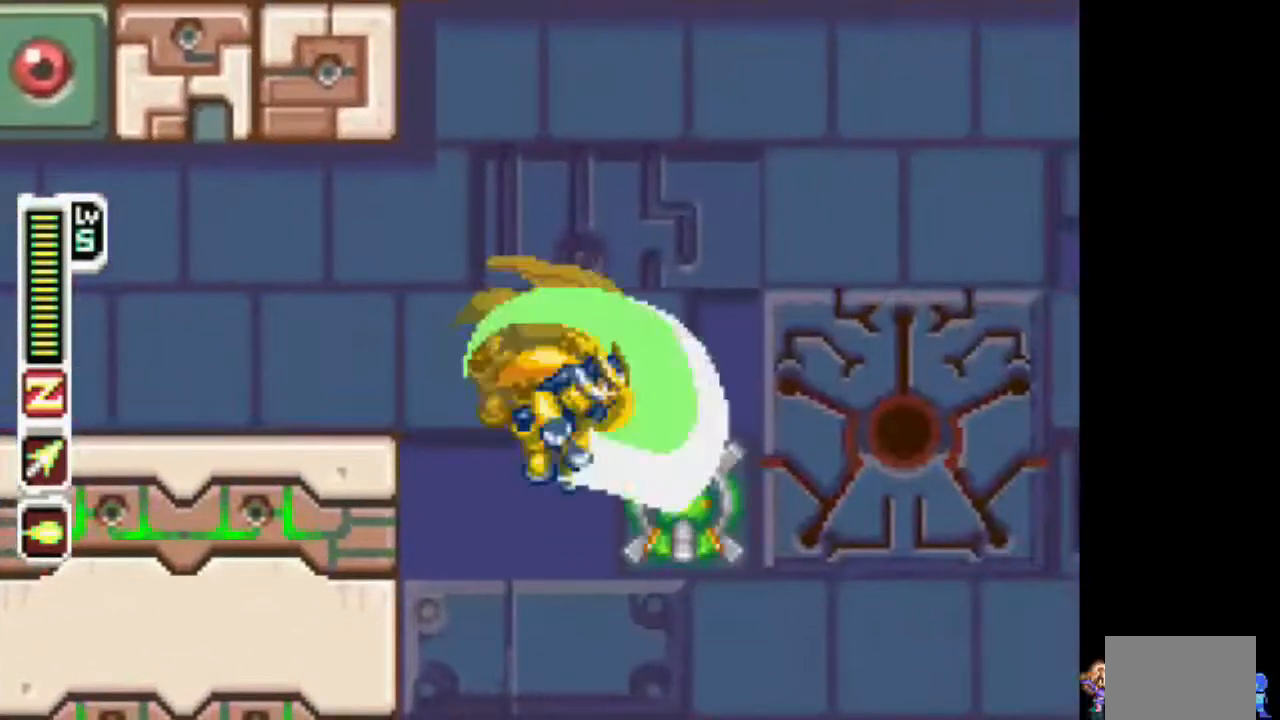
{"buttons": ["CIRCLE", "DPAD_LEFT"], "events": [[67, "DPAD_LEFT", "down"], [67, "TRIANGLE", "up"], [233, "CIRCLE", "down"], [433, "CIRCLE", "up"], [483, "CIRCLE", "down"]]}
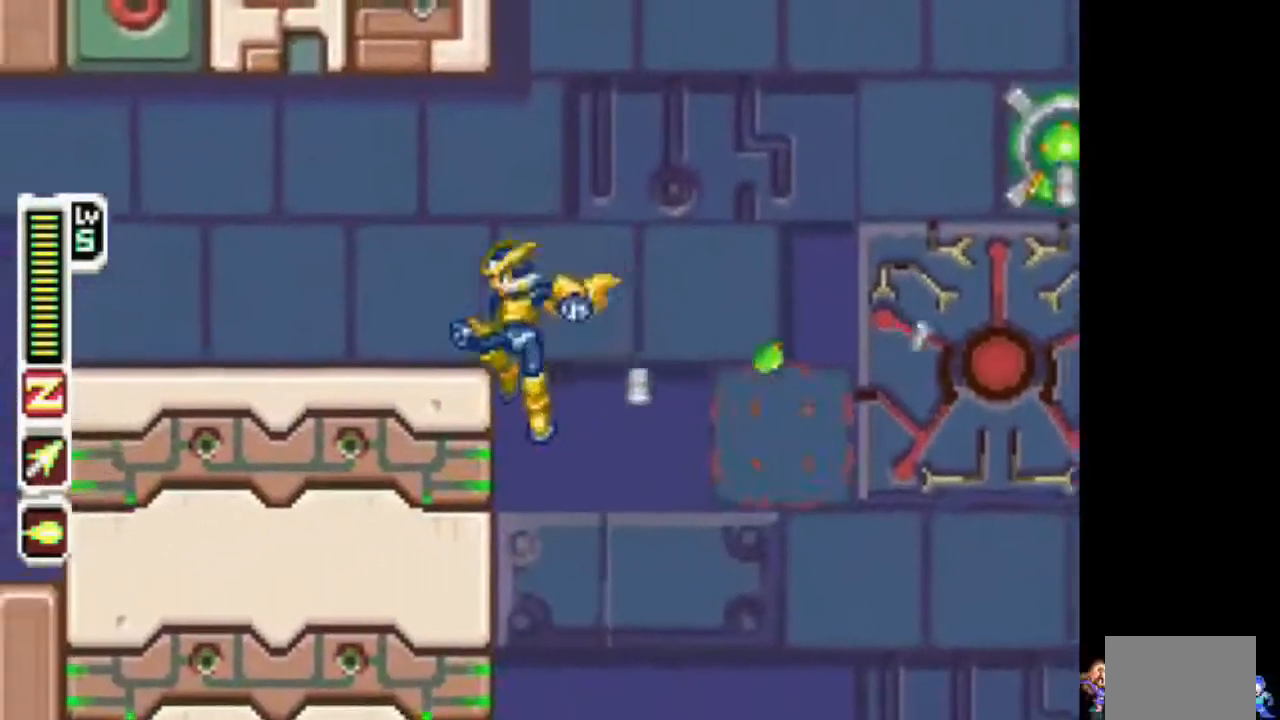
{"buttons": ["CIRCLE", "DPAD_RIGHT"], "events": [[33, "DPAD_UP", "down"], [100, "DPAD_LEFT", "up"], [100, "DPAD_RIGHT", "down"], [150, "DPAD_UP", "up"], [350, "TRIANGLE", "down"], [500, "TRIANGLE", "up"]]}
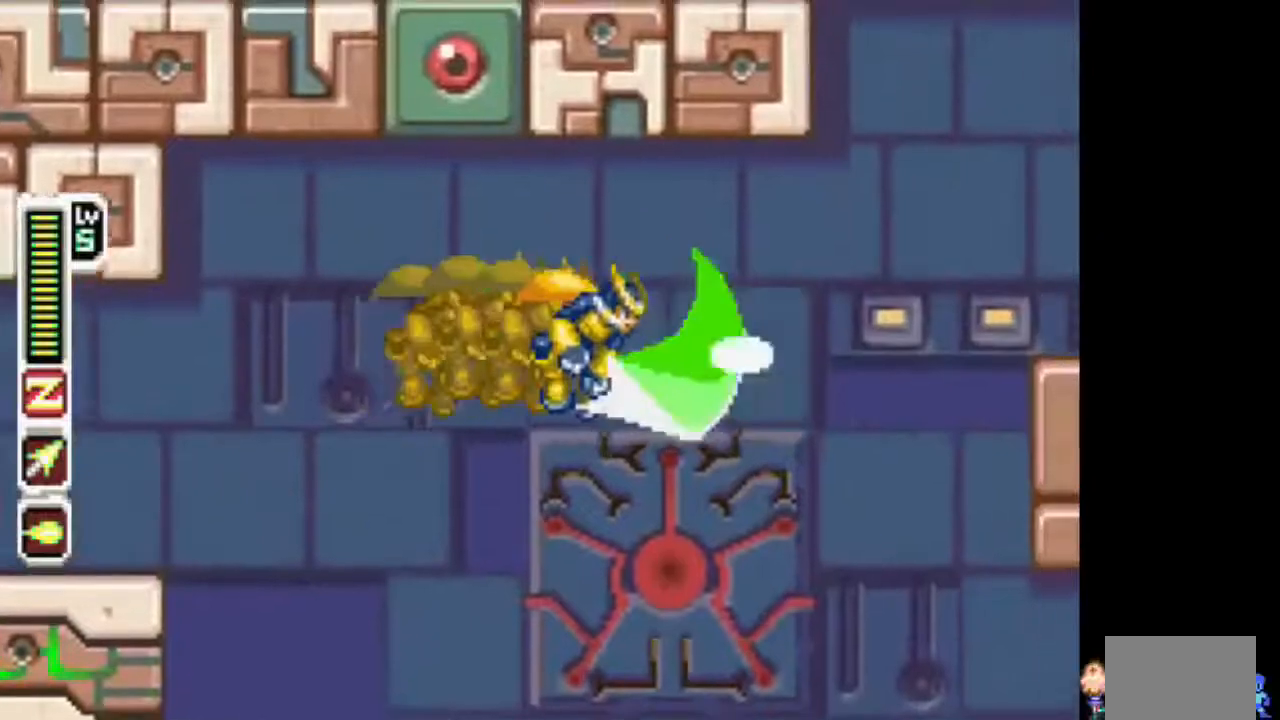
{"buttons": [], "events": [[50, "CIRCLE", "up"], [367, "DPAD_RIGHT", "up"]]}
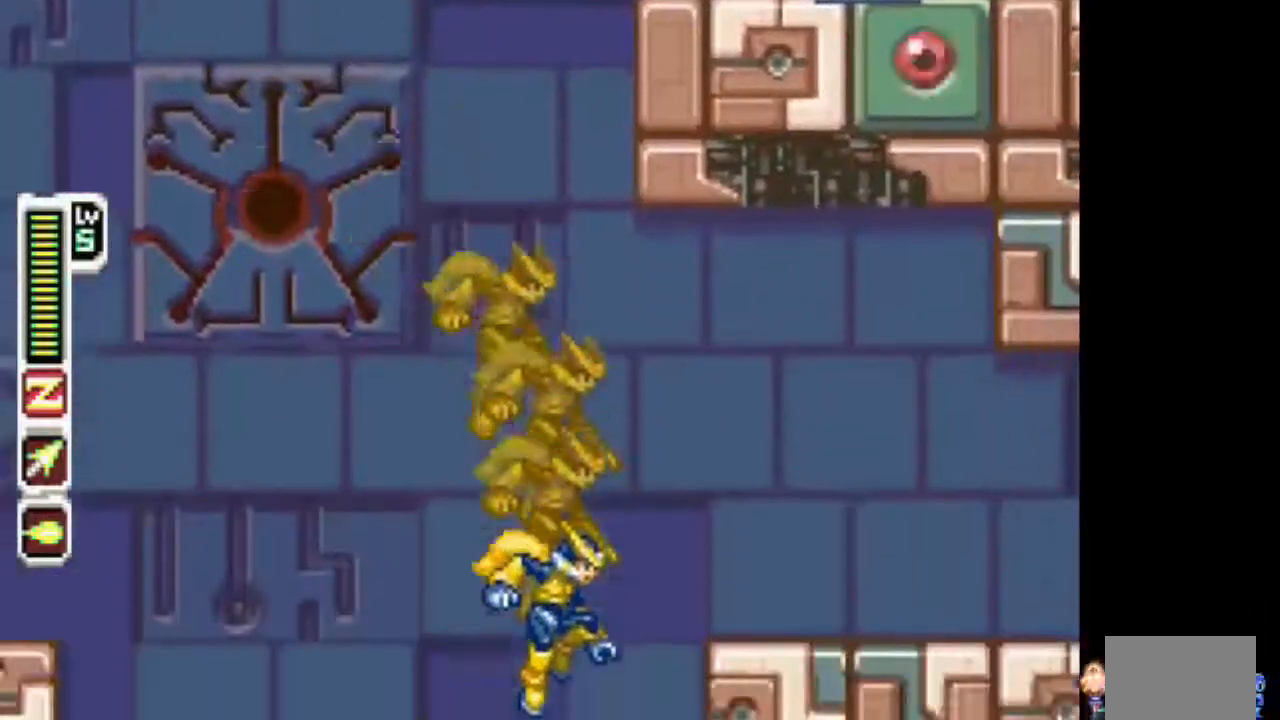
{"buttons": [], "events": []}
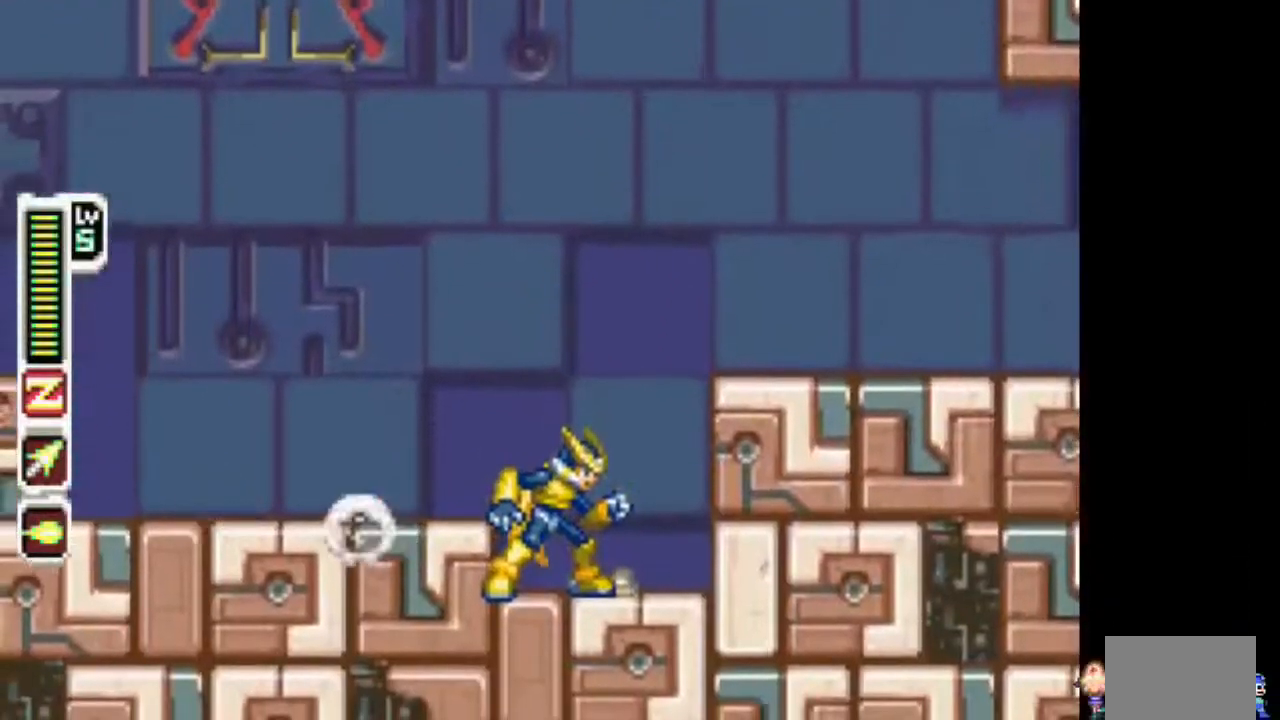
{"buttons": [], "events": []}
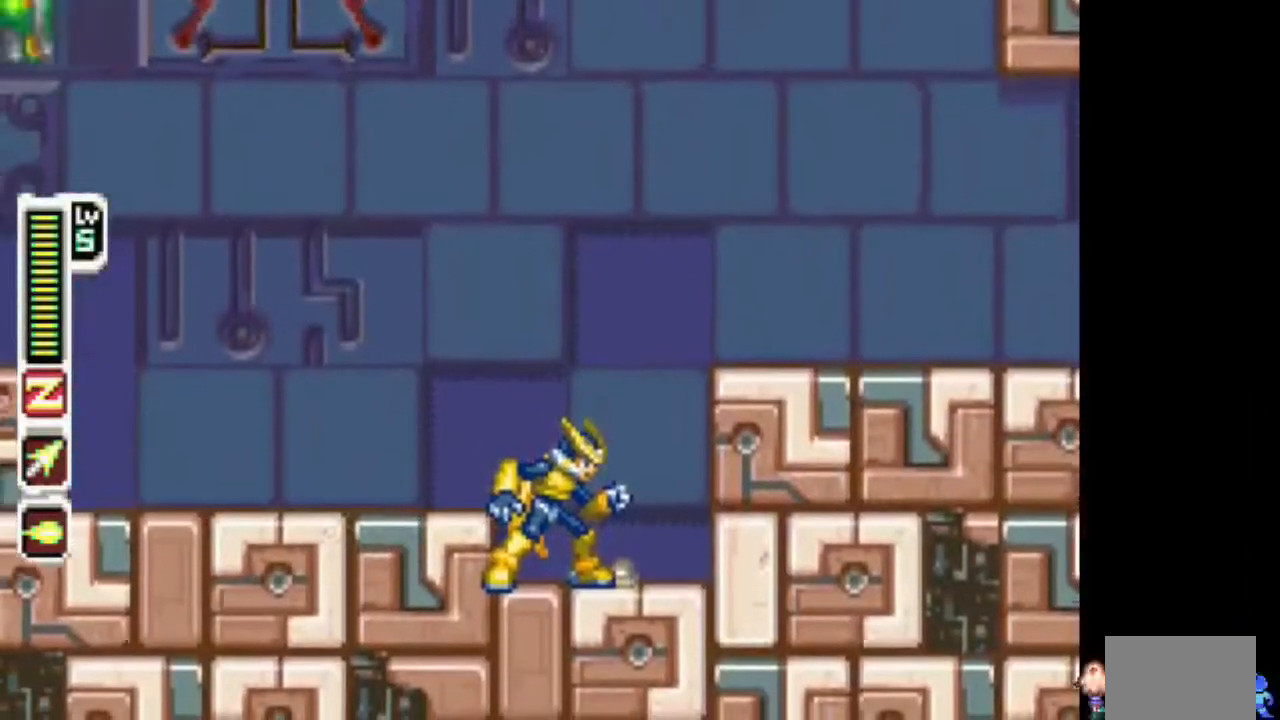
{"buttons": [], "events": []}
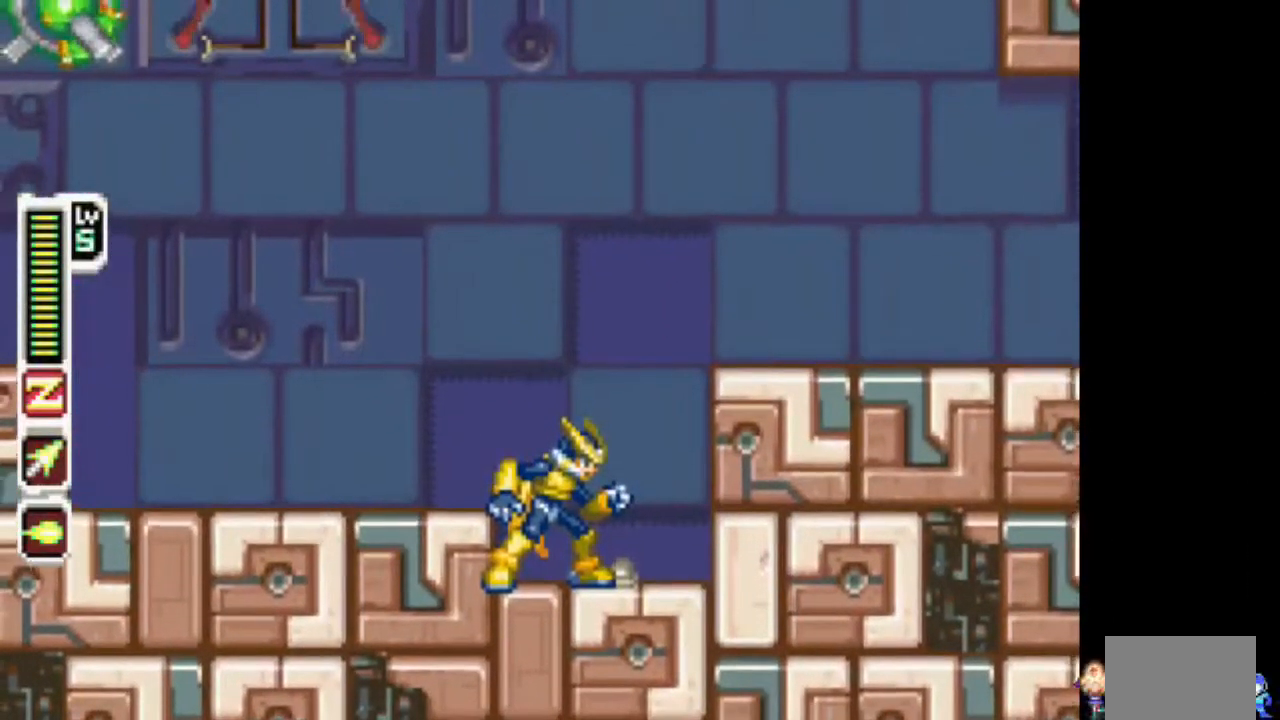
{"buttons": [], "events": []}
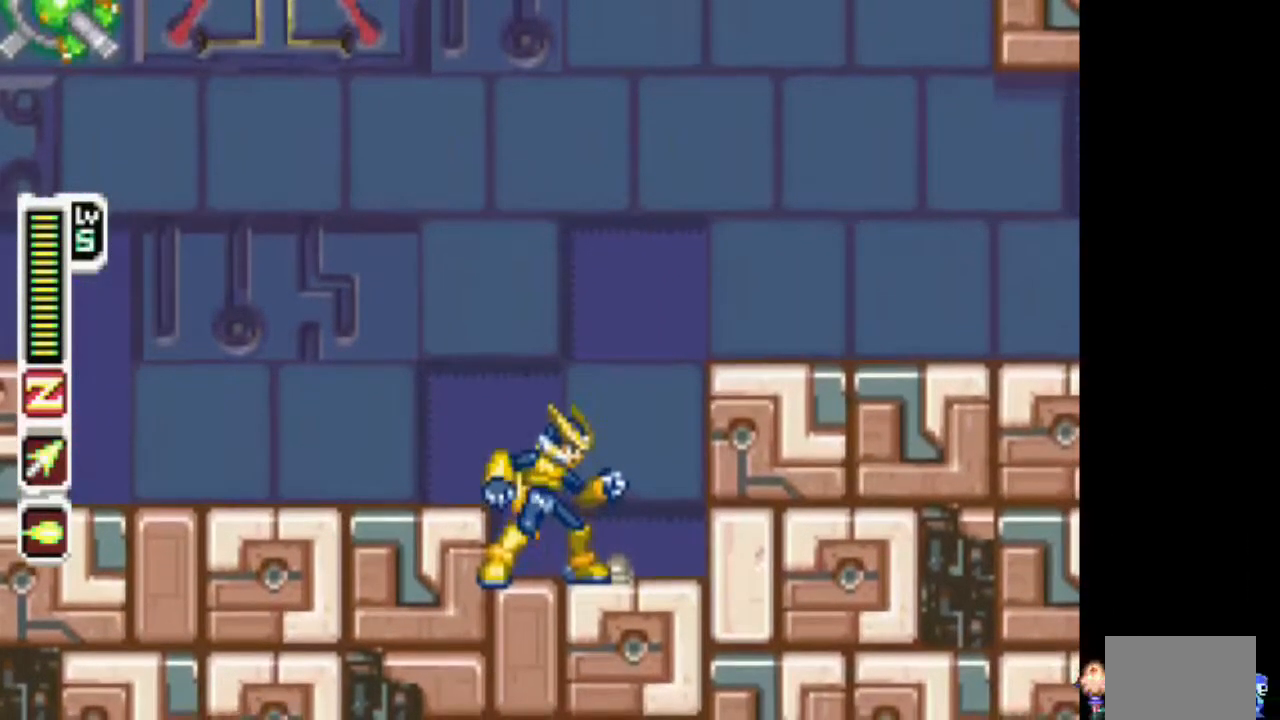
{"buttons": ["CIRCLE", "DPAD_RIGHT"], "events": [[217, "DPAD_RIGHT", "down"], [367, "CIRCLE", "down"]]}
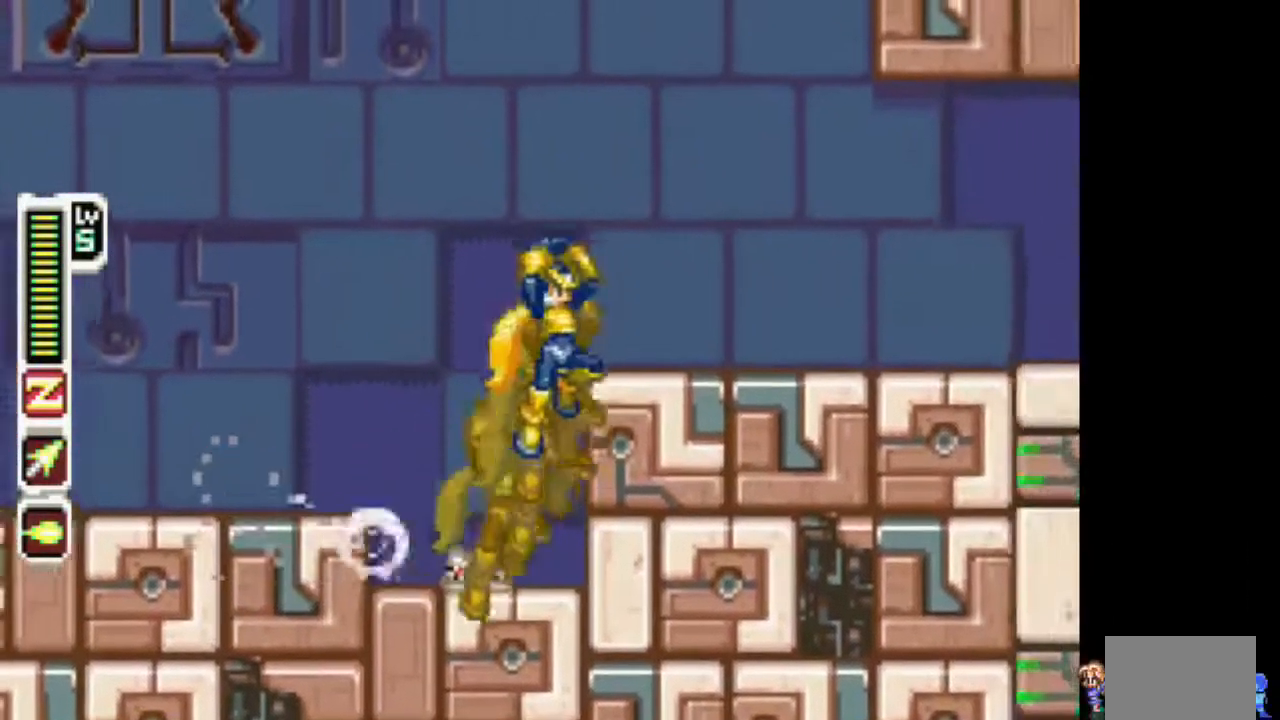
{"buttons": ["CIRCLE", "DPAD_RIGHT"], "events": [[117, "CIRCLE", "up"], [383, "CIRCLE", "down"]]}
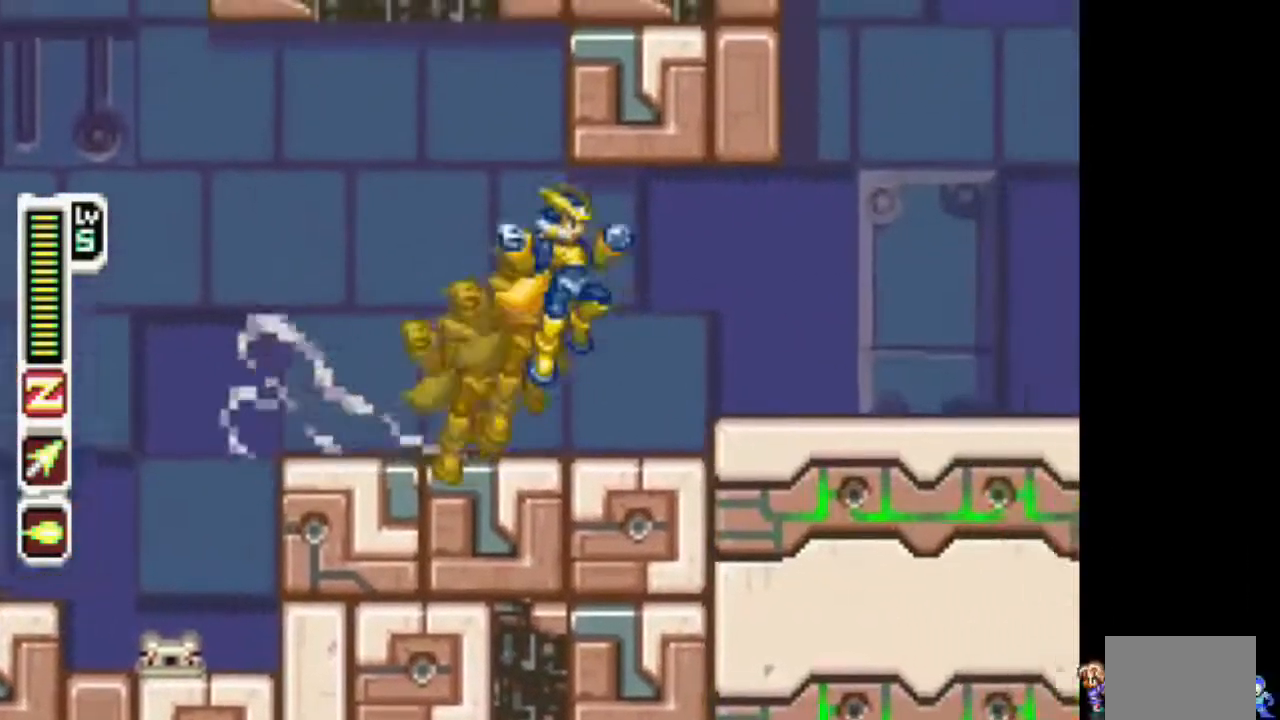
{"buttons": ["DPAD_LEFT"], "events": [[33, "CIRCLE", "up"], [283, "CIRCLE", "down"], [400, "DPAD_RIGHT", "up"], [450, "DPAD_LEFT", "down"], [500, "CIRCLE", "up"]]}
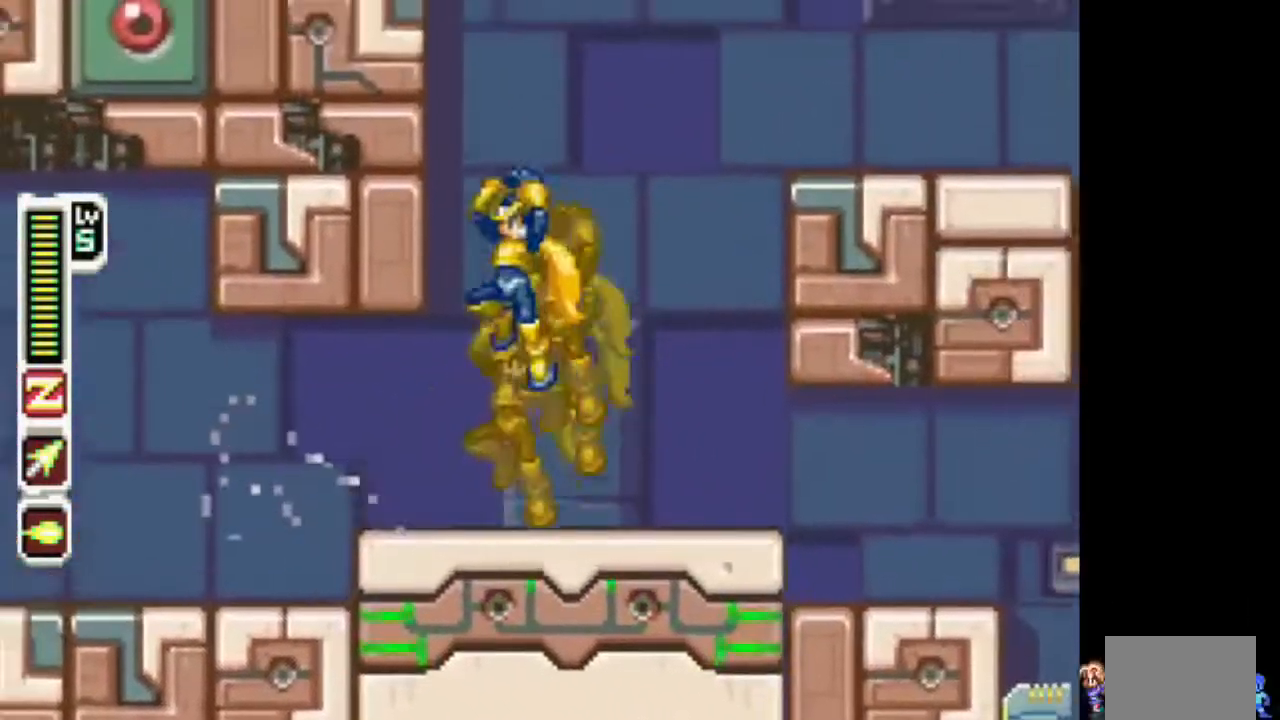
{"buttons": ["DPAD_RIGHT"], "events": [[100, "CIRCLE", "down"], [100, "DPAD_LEFT", "up"], [150, "DPAD_RIGHT", "down"], [150, "DPAD_UP", "down"], [200, "DPAD_UP", "up"], [467, "CIRCLE", "up"]]}
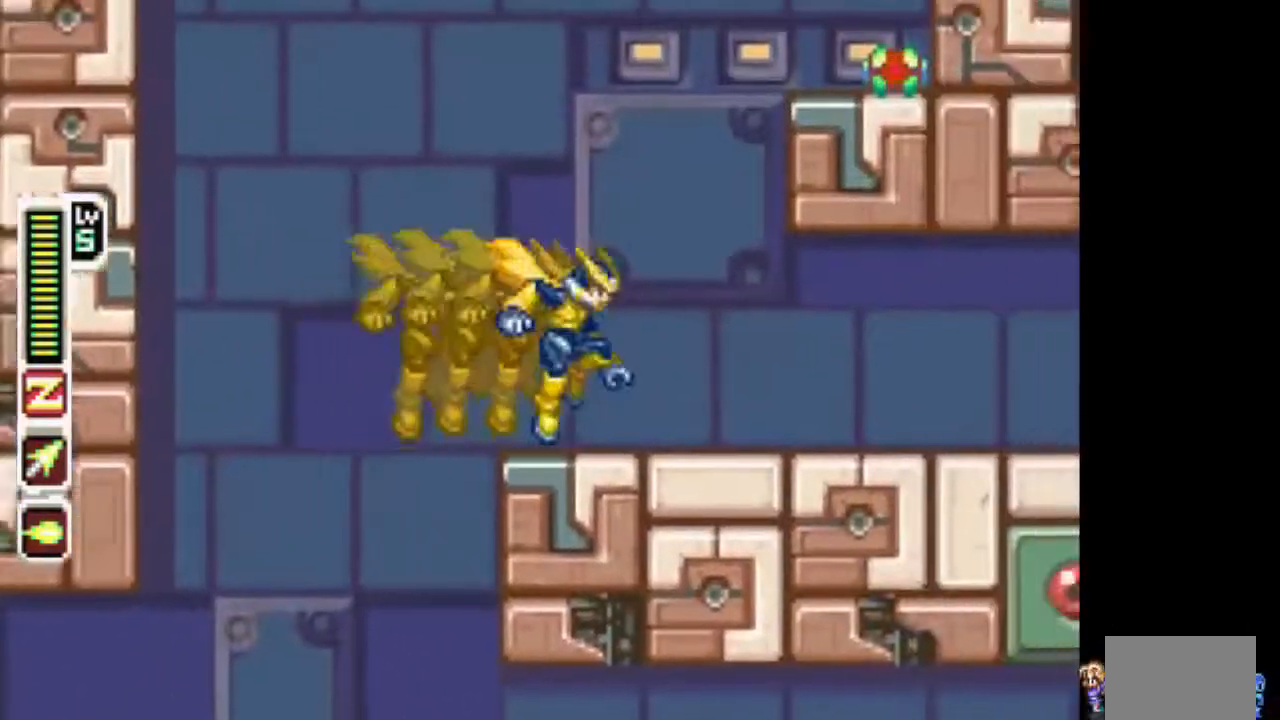
{"buttons": ["DPAD_RIGHT"], "events": [[233, "CIRCLE", "down"], [283, "TRIANGLE", "down"], [333, "CIRCLE", "up"], [383, "TRIANGLE", "up"]]}
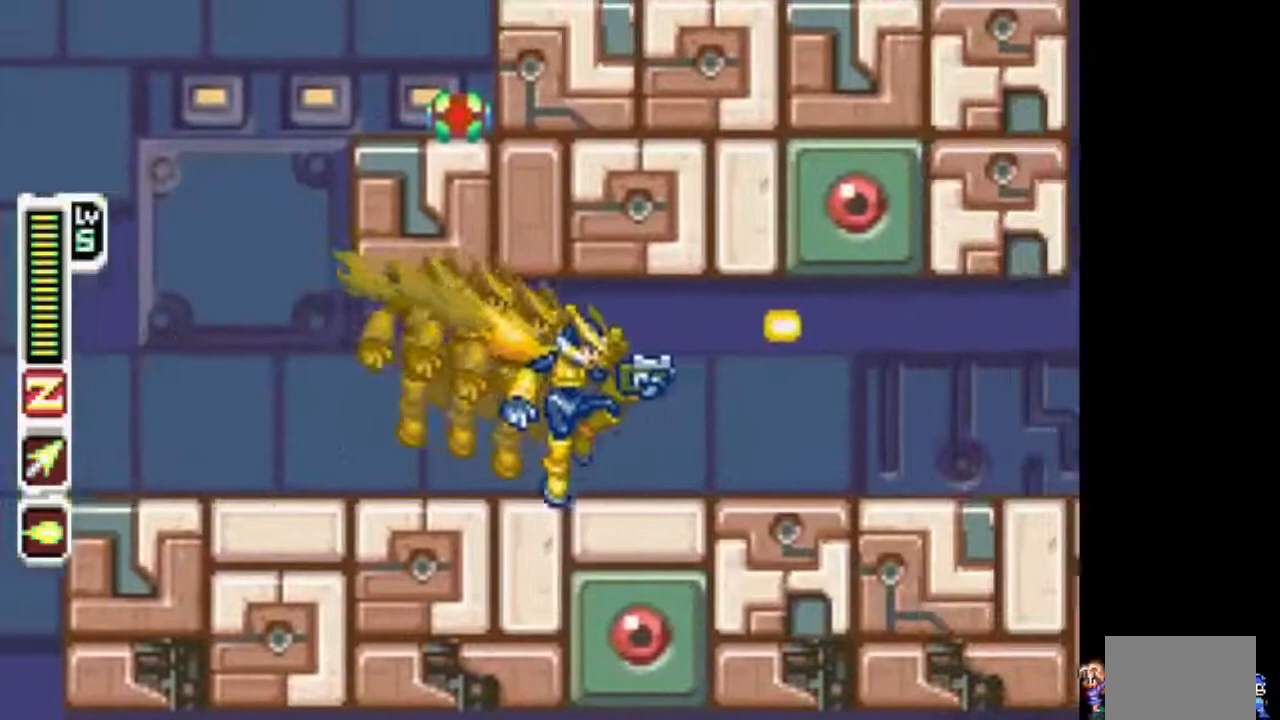
{"buttons": ["DPAD_RIGHT"], "events": []}
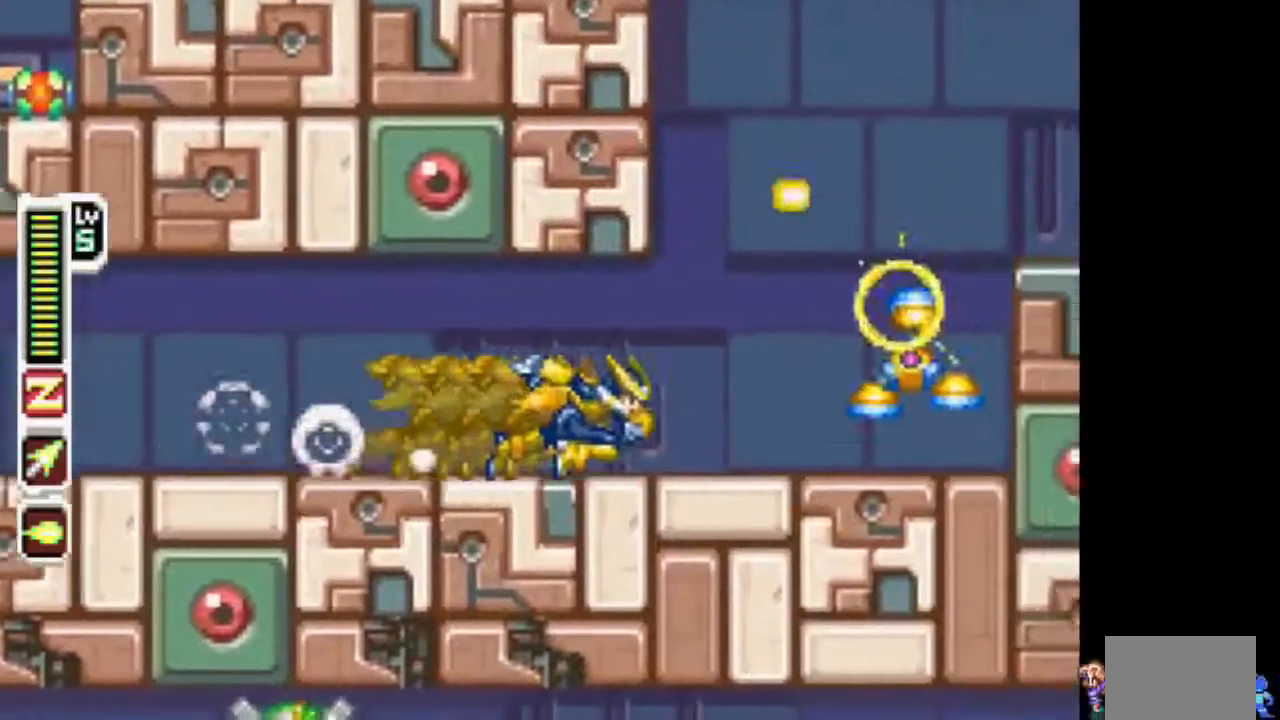
{"buttons": ["CIRCLE", "DPAD_RIGHT"], "events": [[217, "CIRCLE", "down"]]}
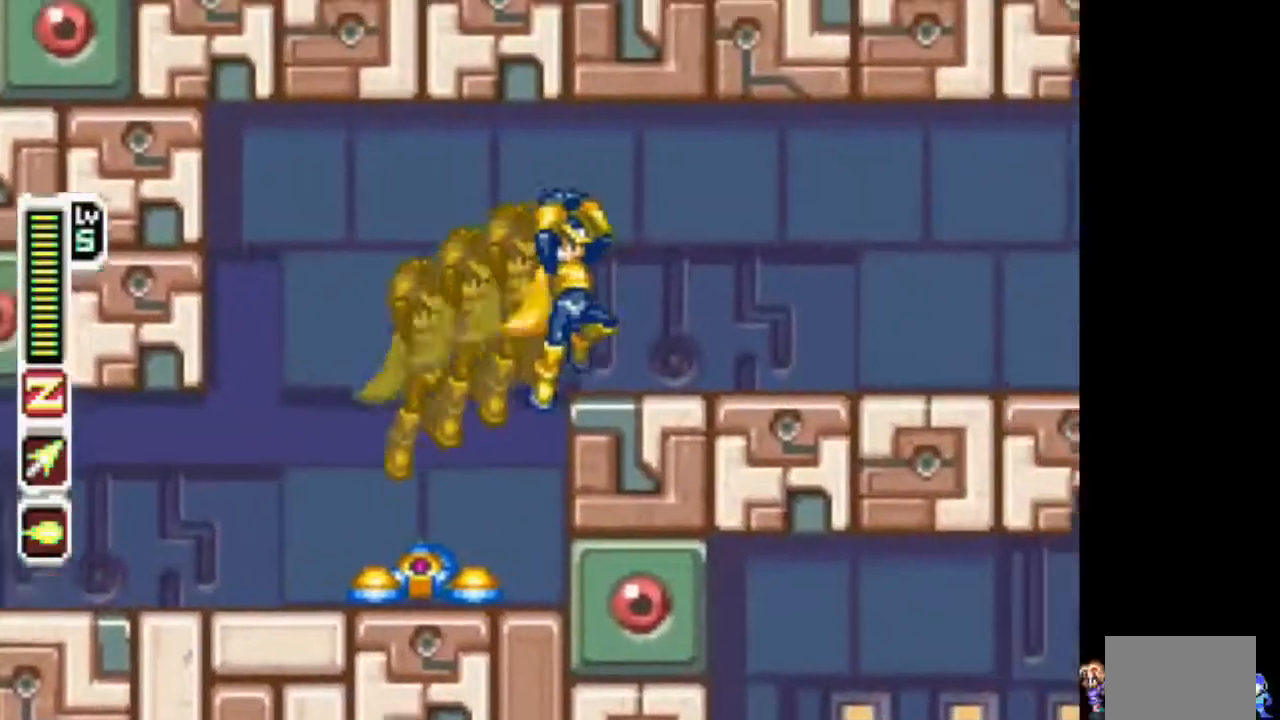
{"buttons": ["DPAD_RIGHT"], "events": [[83, "CIRCLE", "up"], [283, "CIRCLE", "down"], [433, "CIRCLE", "up"]]}
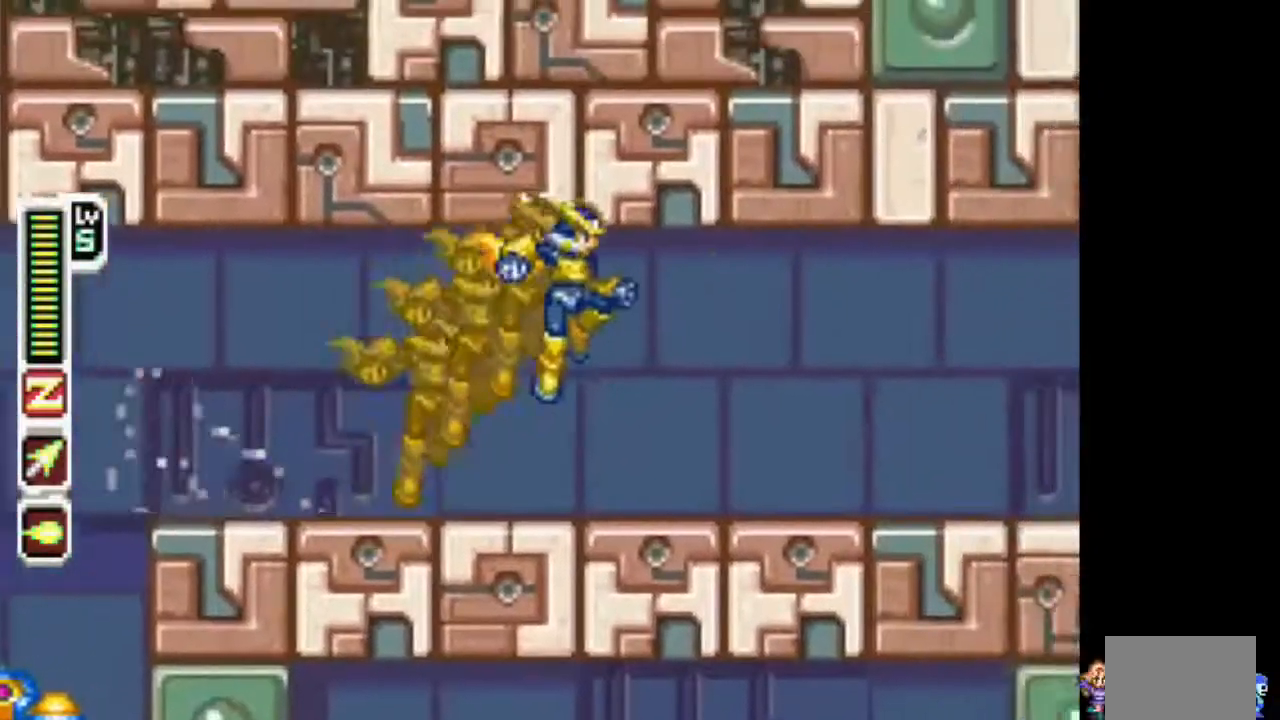
{"buttons": ["DPAD_RIGHT"], "events": []}
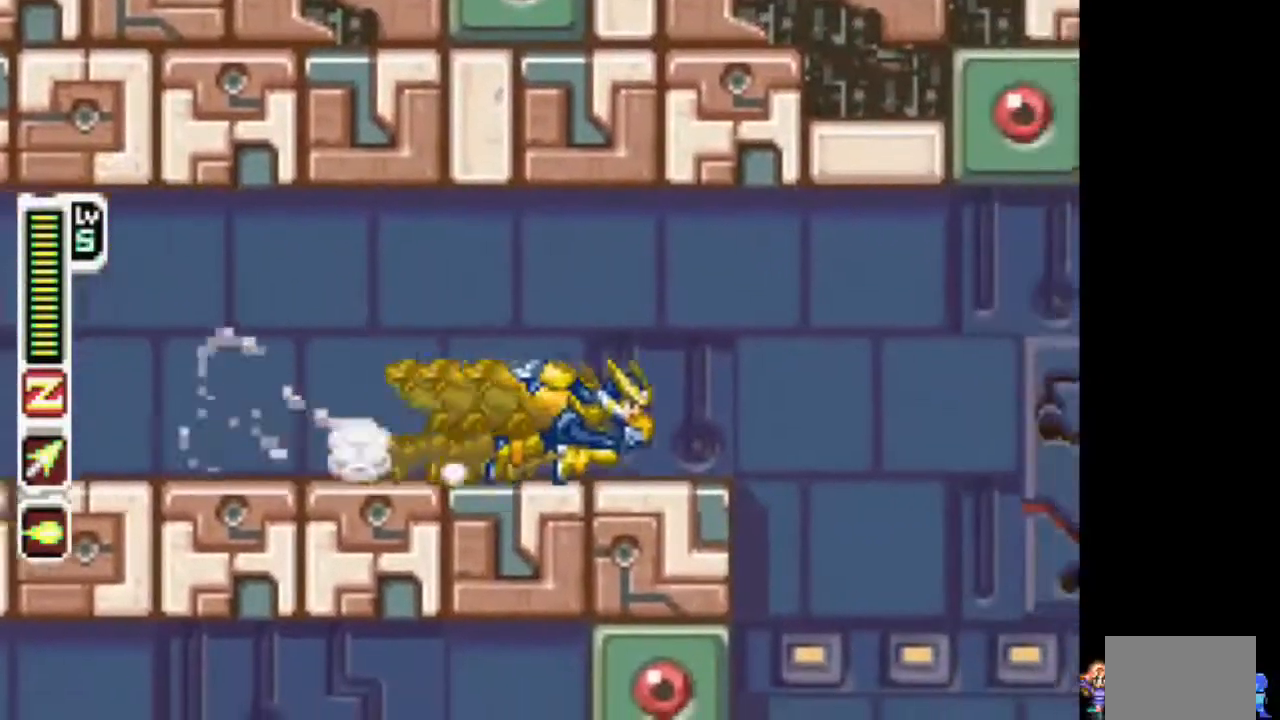
{"buttons": ["DPAD_DOWN"], "events": [[100, "CIRCLE", "down"], [400, "CIRCLE", "up"], [500, "DPAD_DOWN", "down"], [500, "DPAD_RIGHT", "up"]]}
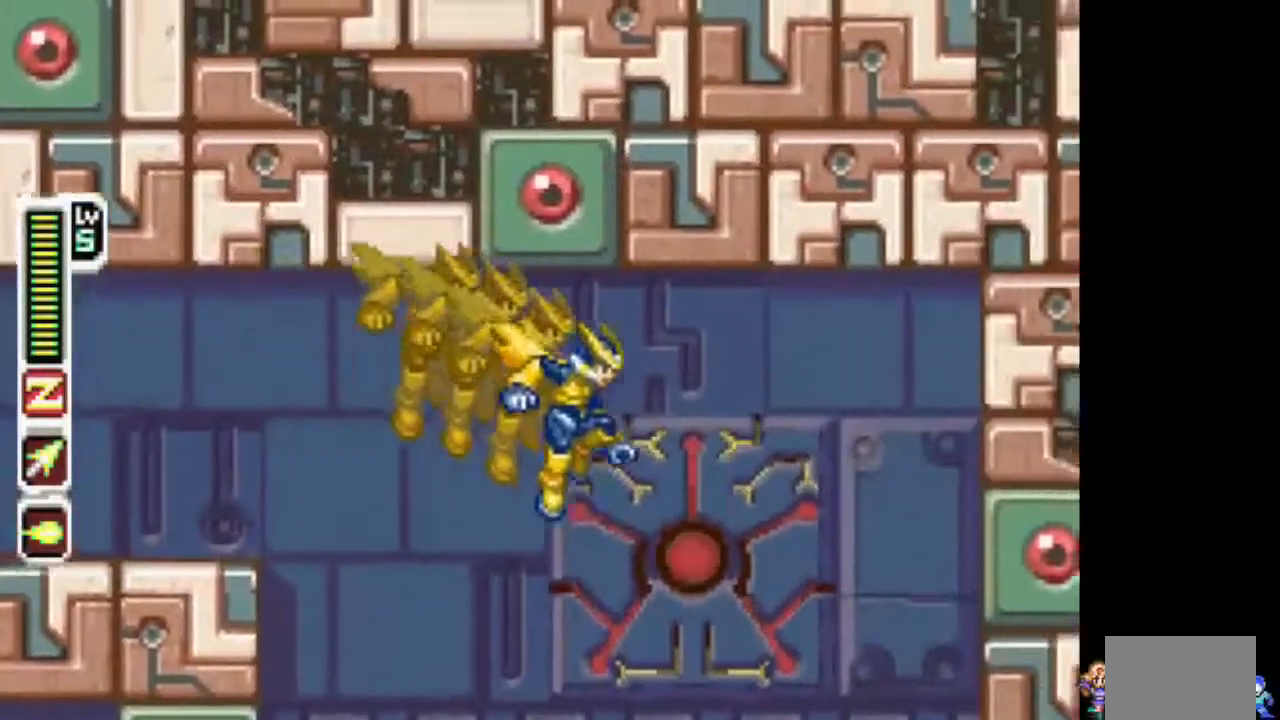
{"buttons": [], "events": [[100, "TRIANGLE", "down"], [267, "DPAD_DOWN", "up"], [267, "TRIANGLE", "up"]]}
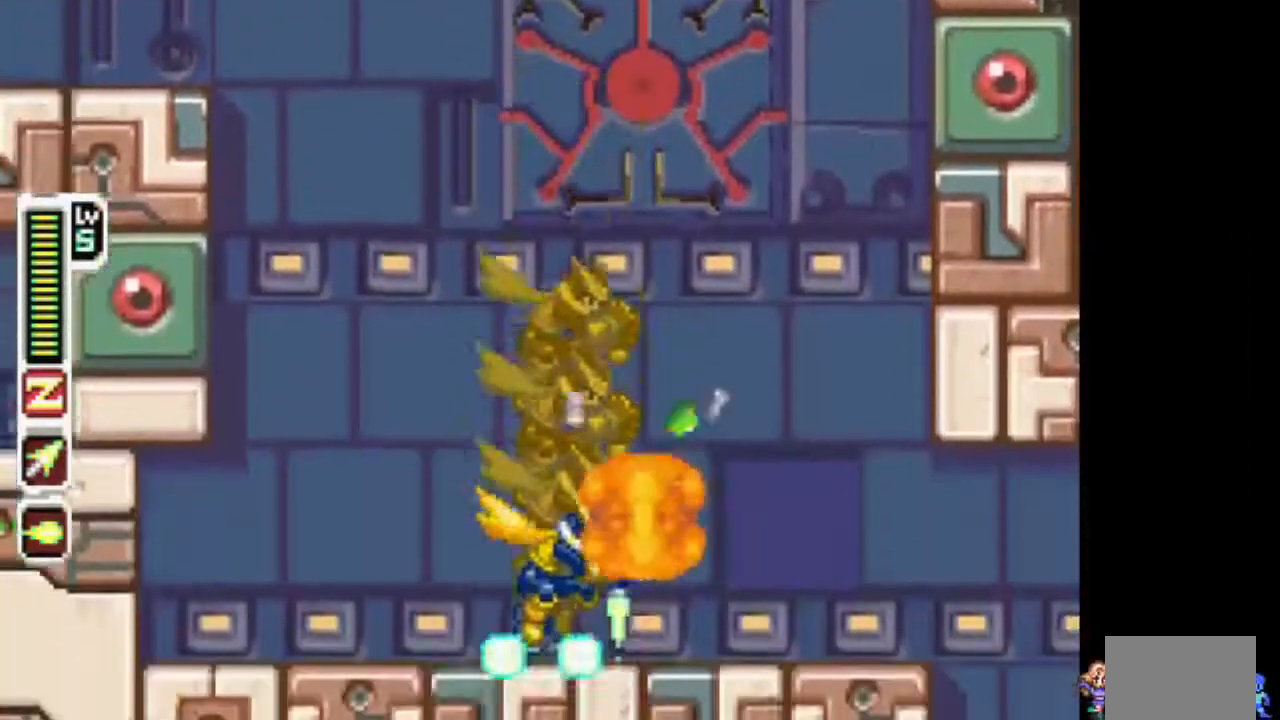
{"buttons": ["DPAD_RIGHT"], "events": [[67, "DPAD_DOWN", "down"], [67, "DPAD_RIGHT", "down"], [117, "DPAD_DOWN", "up"]]}
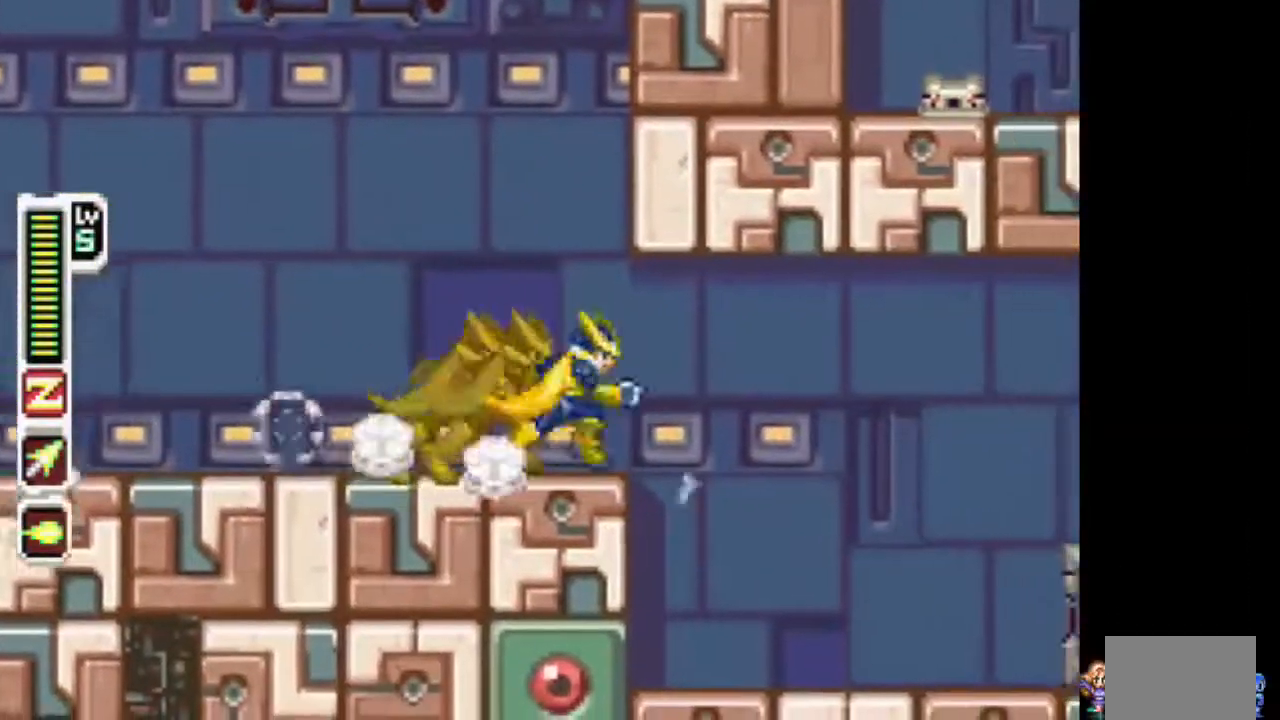
{"buttons": [], "events": [[333, "DPAD_RIGHT", "up"]]}
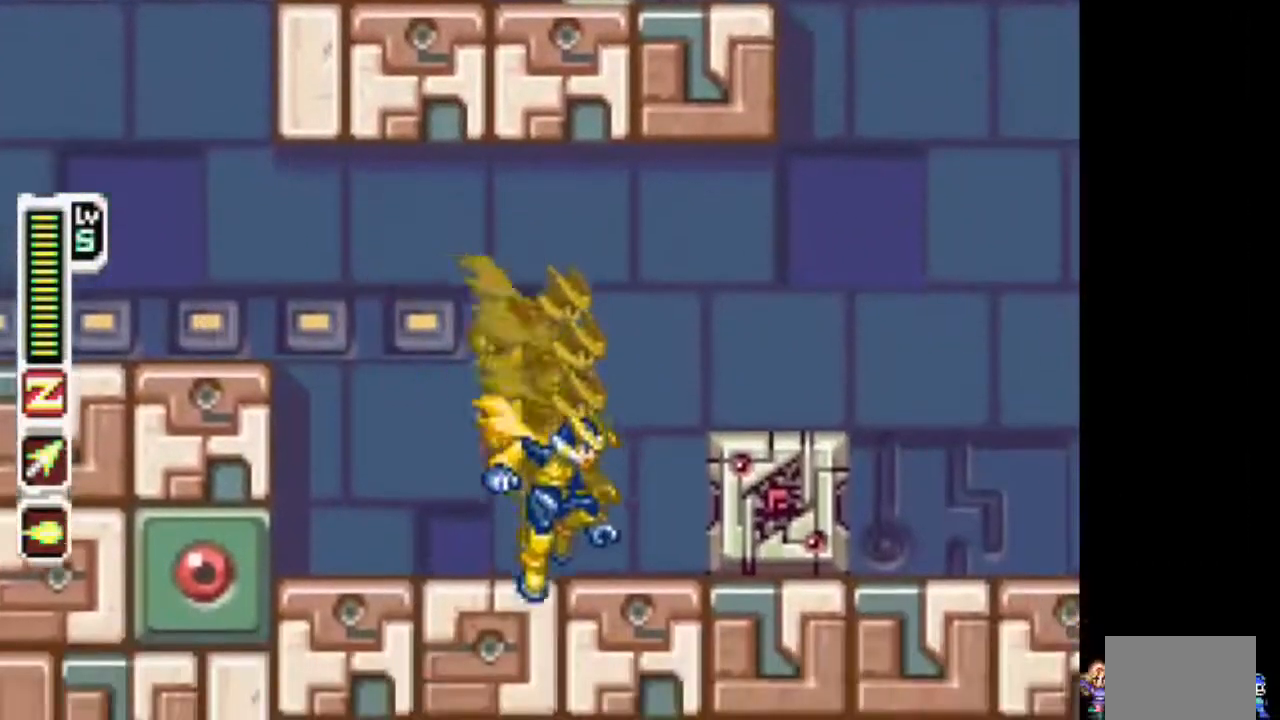
{"buttons": ["CIRCLE", "DPAD_RIGHT"], "events": [[33, "CIRCLE", "down"], [33, "DPAD_RIGHT", "down"], [250, "CIRCLE", "up"], [350, "DPAD_RIGHT", "up"], [500, "CIRCLE", "down"], [500, "DPAD_RIGHT", "down"]]}
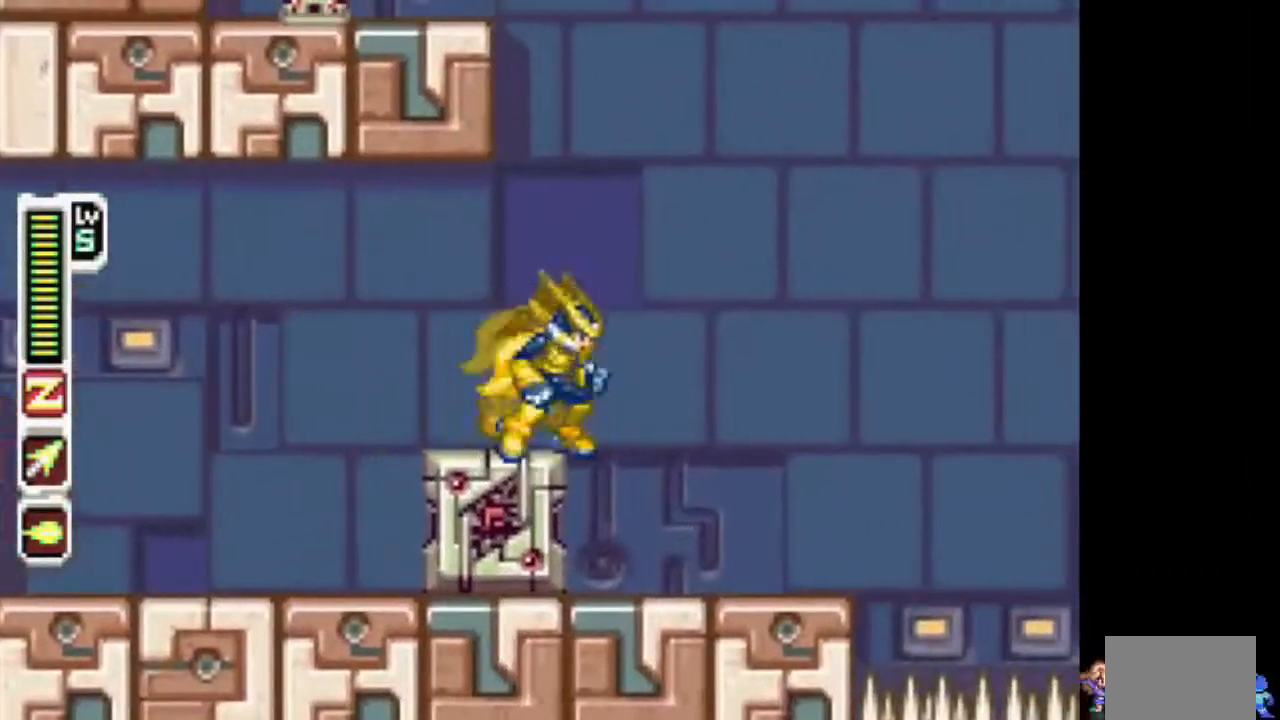
{"buttons": ["CIRCLE", "DPAD_RIGHT"], "events": []}
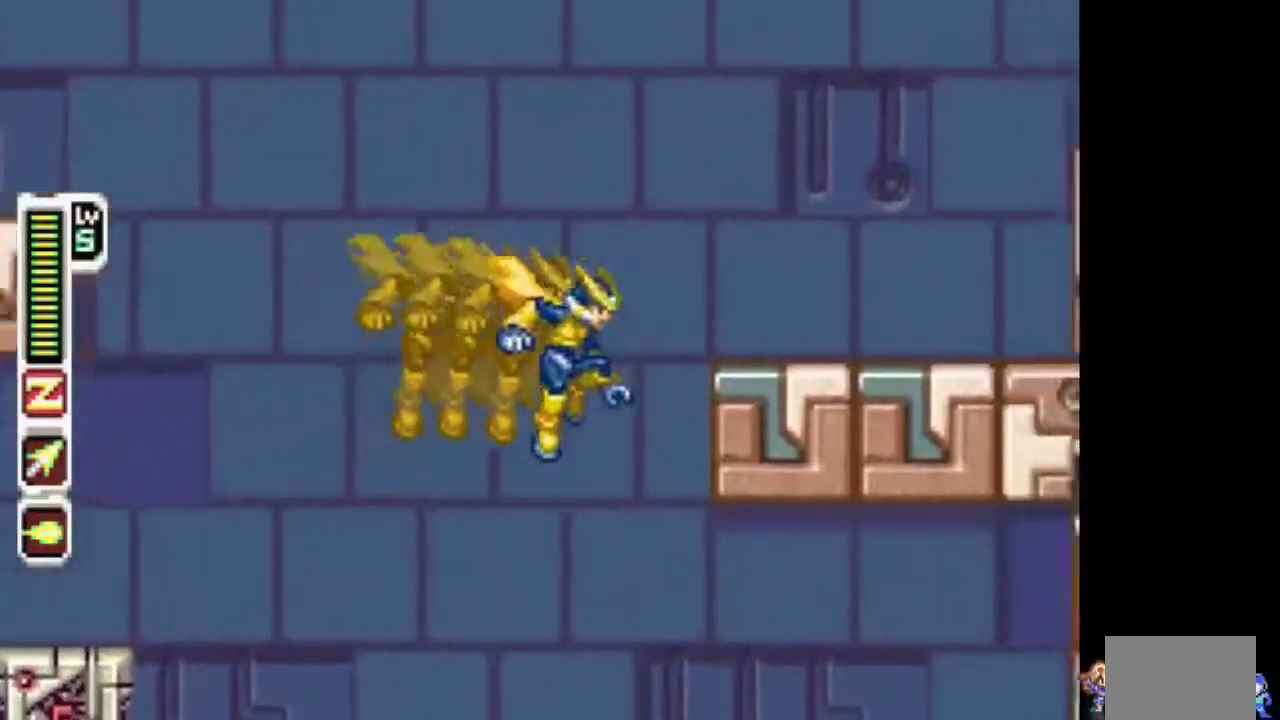
{"buttons": ["CIRCLE", "DPAD_RIGHT"], "events": [[17, "CIRCLE", "up"], [183, "CIRCLE", "down"], [283, "CIRCLE", "up"], [433, "CIRCLE", "down"]]}